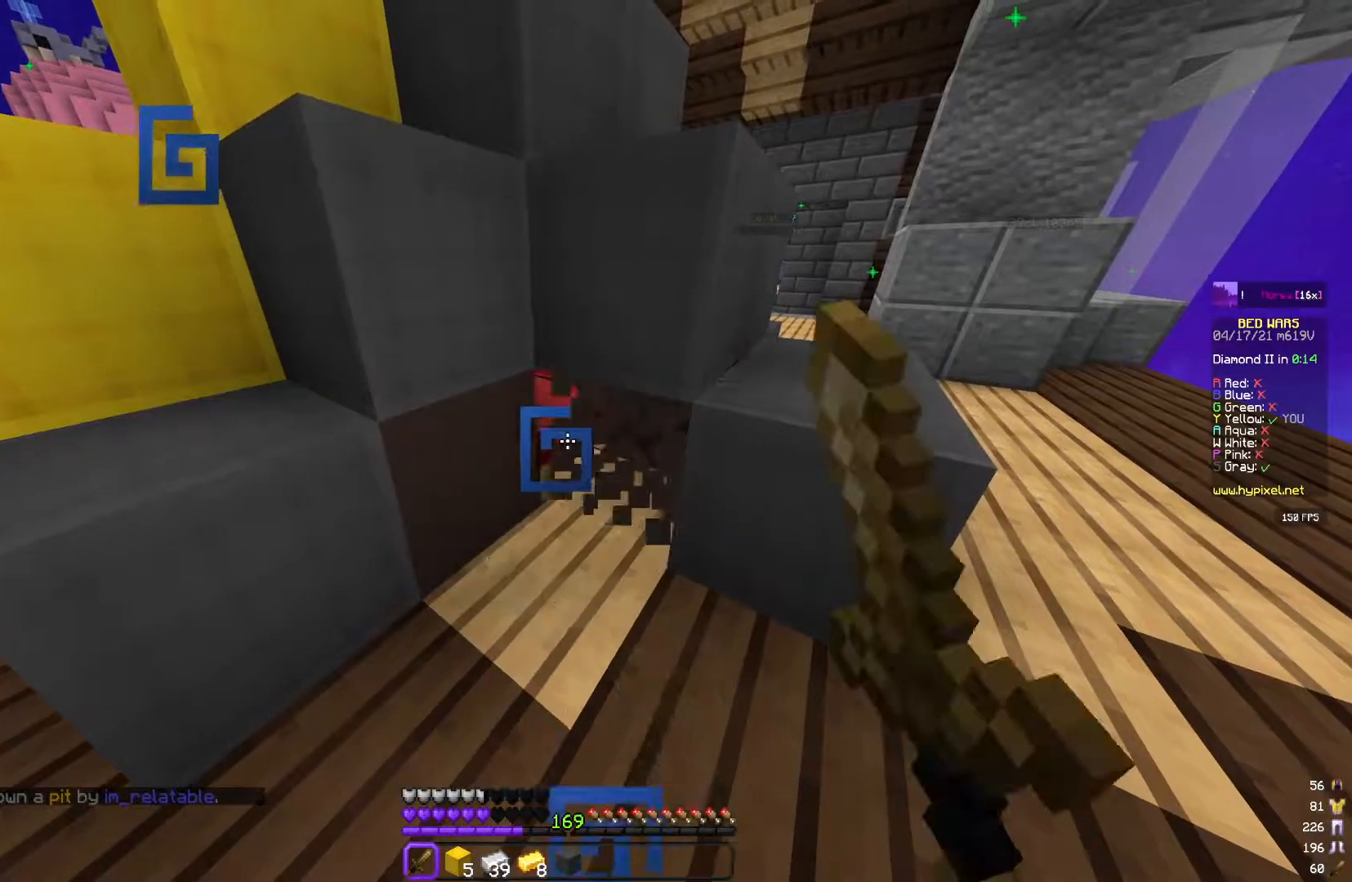
Gameplay with keyboard and mouse; each line is a JSON object with the keys and mouse buttons held at the frame after it. "events" lists presses ("down") and releases ("up") of "a", "d", "s", "space", "w", "mouse_left" and "mouse_right" between this image and that frame as [ms after this image, input, new state], when the widget could be followed in between. "mouse_left", "mouse_right" = the "left", "right" buttons of the "mouse" list. No other keys are recorded. Fast repeated clicks can show as one long hold. Mouse movement is not recorded.
{"keys": [], "mouse": ["left"], "events": []}
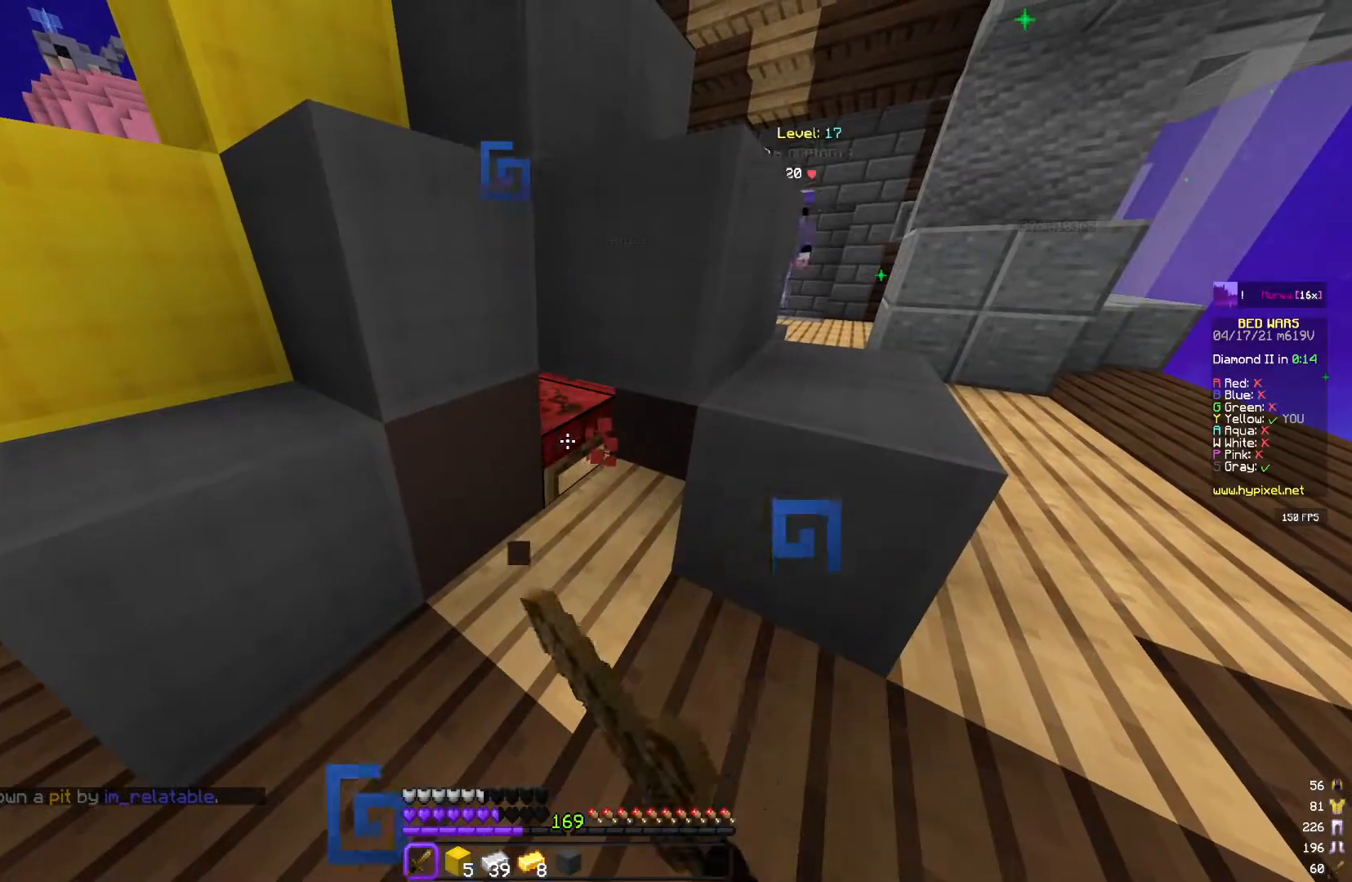
{"keys": ["w"], "mouse": [], "events": [[183, "w", "down"], [417, "mouse_left", "up"]]}
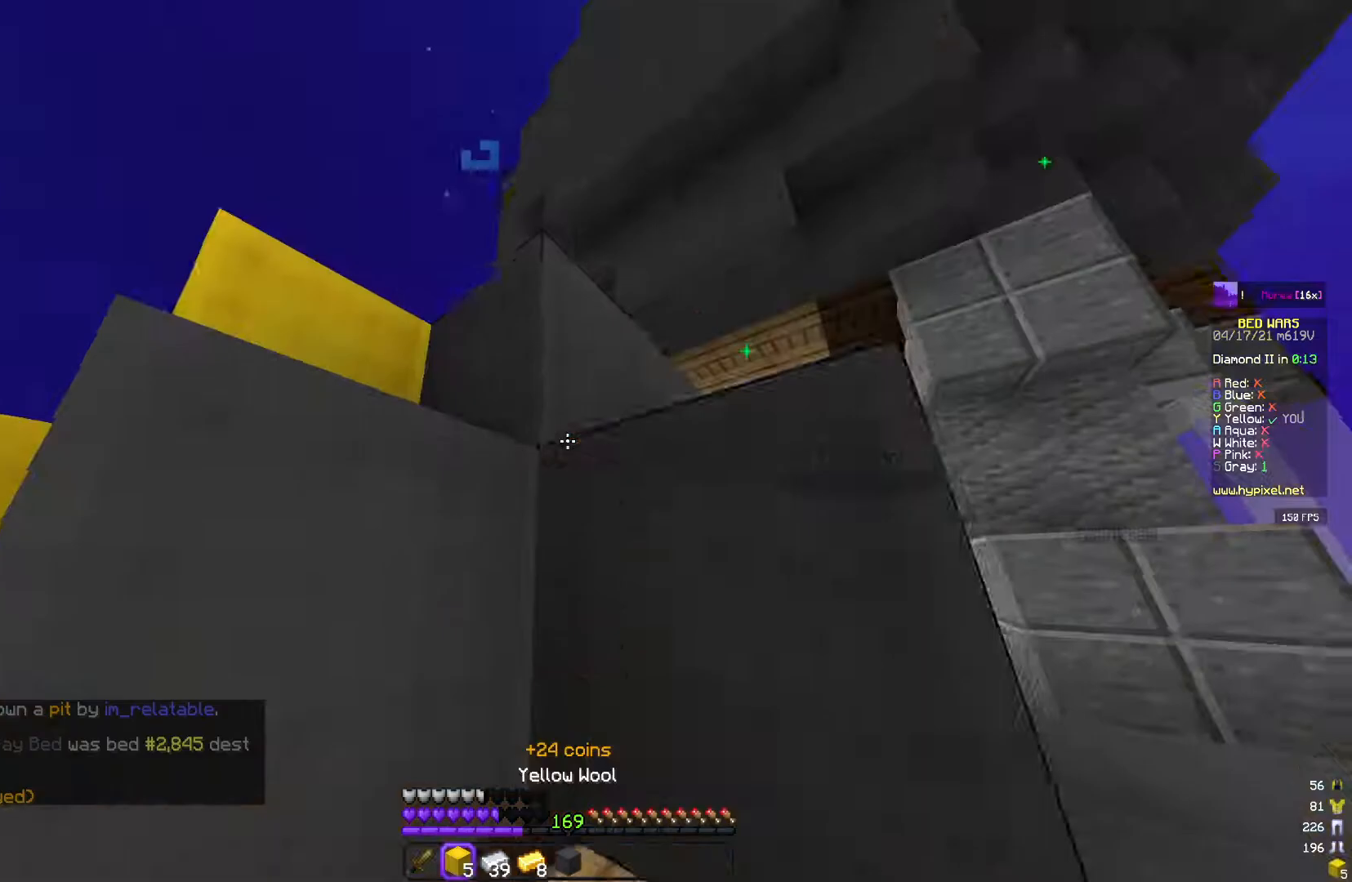
{"keys": [], "mouse": ["right"], "events": [[100, "mouse_right", "down"], [250, "a", "down"], [300, "w", "up"], [400, "a", "up"]]}
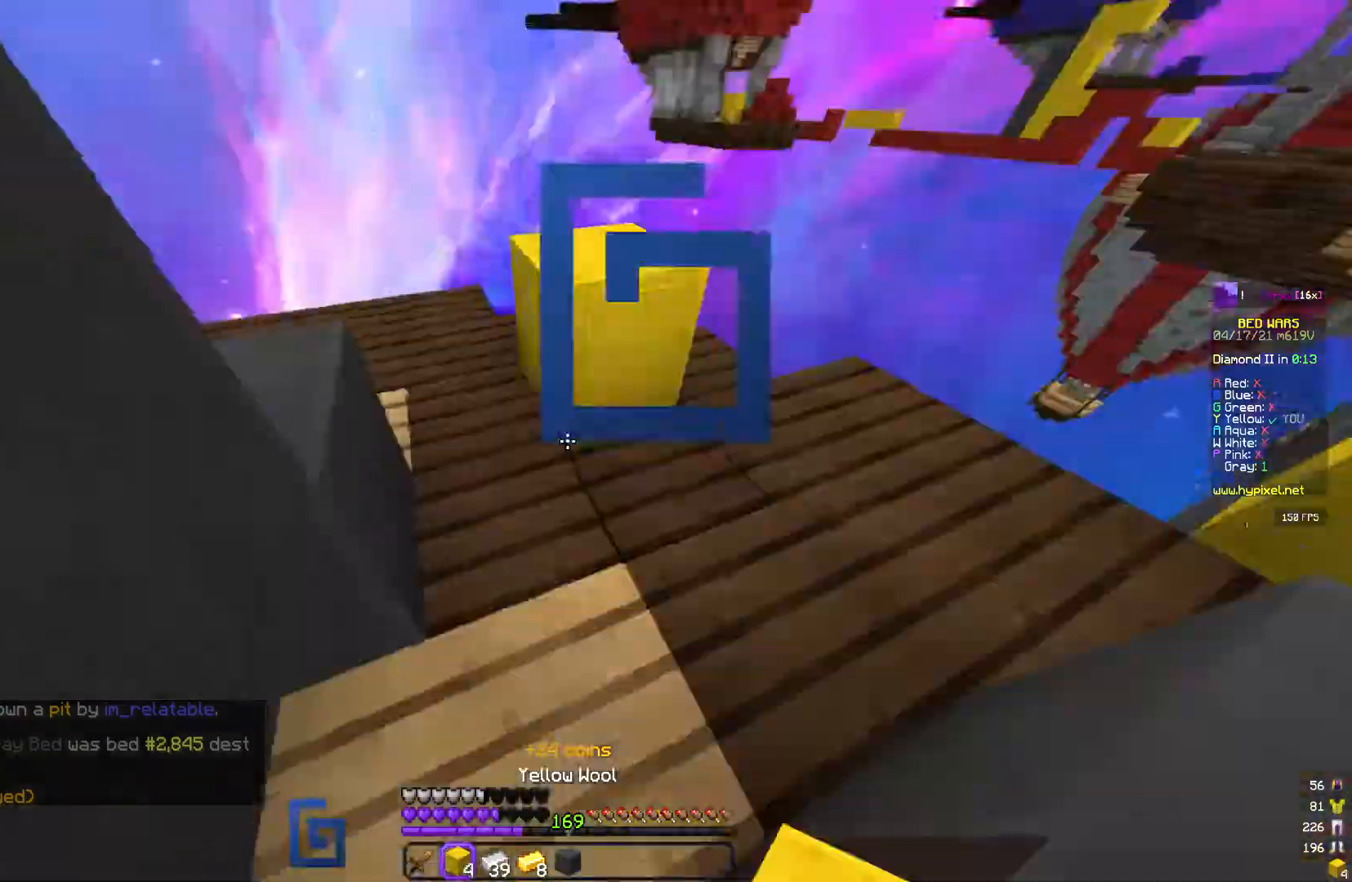
{"keys": ["w"], "mouse": [], "events": [[150, "s", "down"], [383, "s", "up"], [500, "mouse_right", "up"], [500, "w", "down"]]}
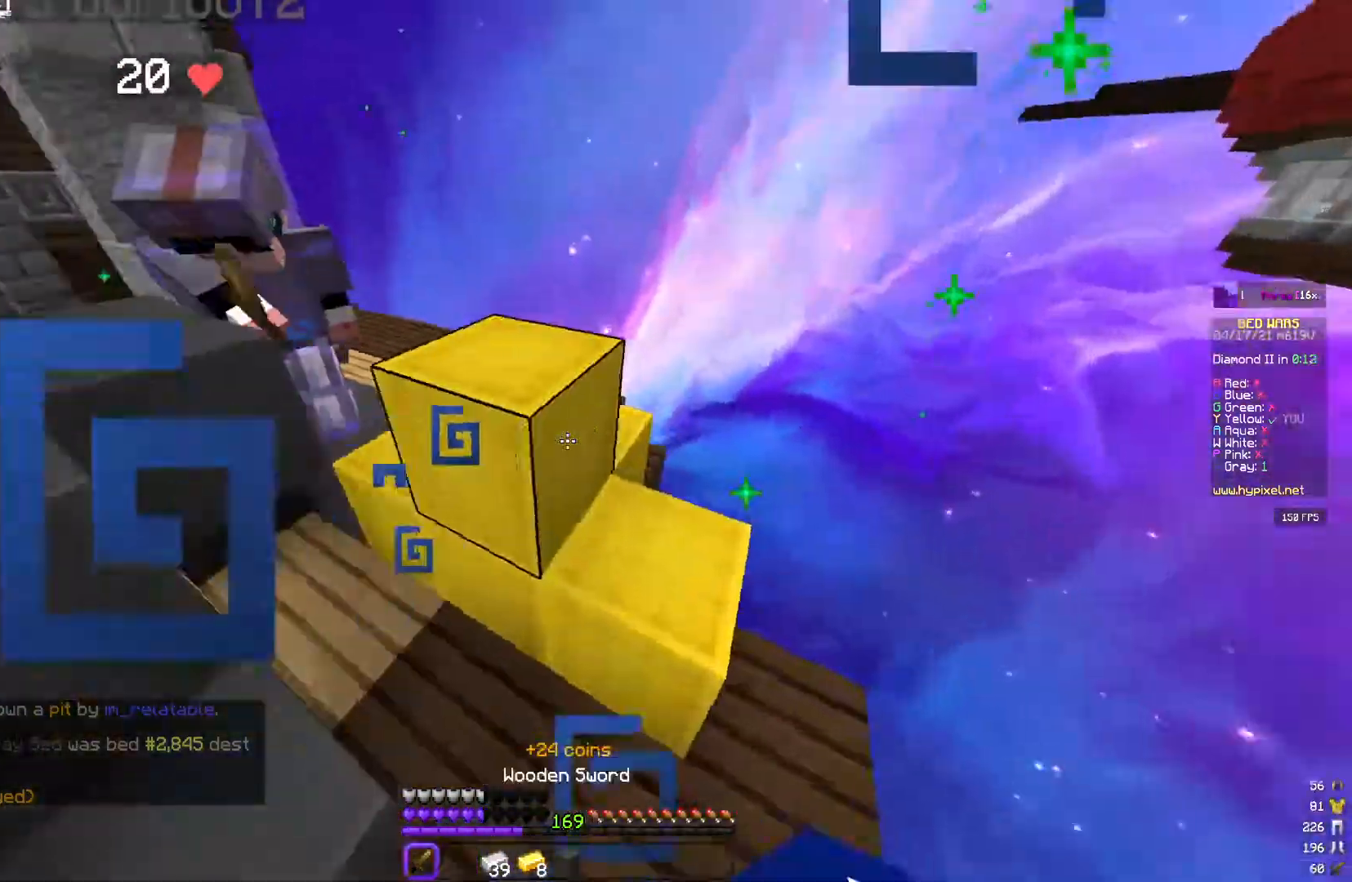
{"keys": ["a", "w"], "mouse": ["left"], "events": [[33, "a", "down"], [83, "mouse_left", "down"]]}
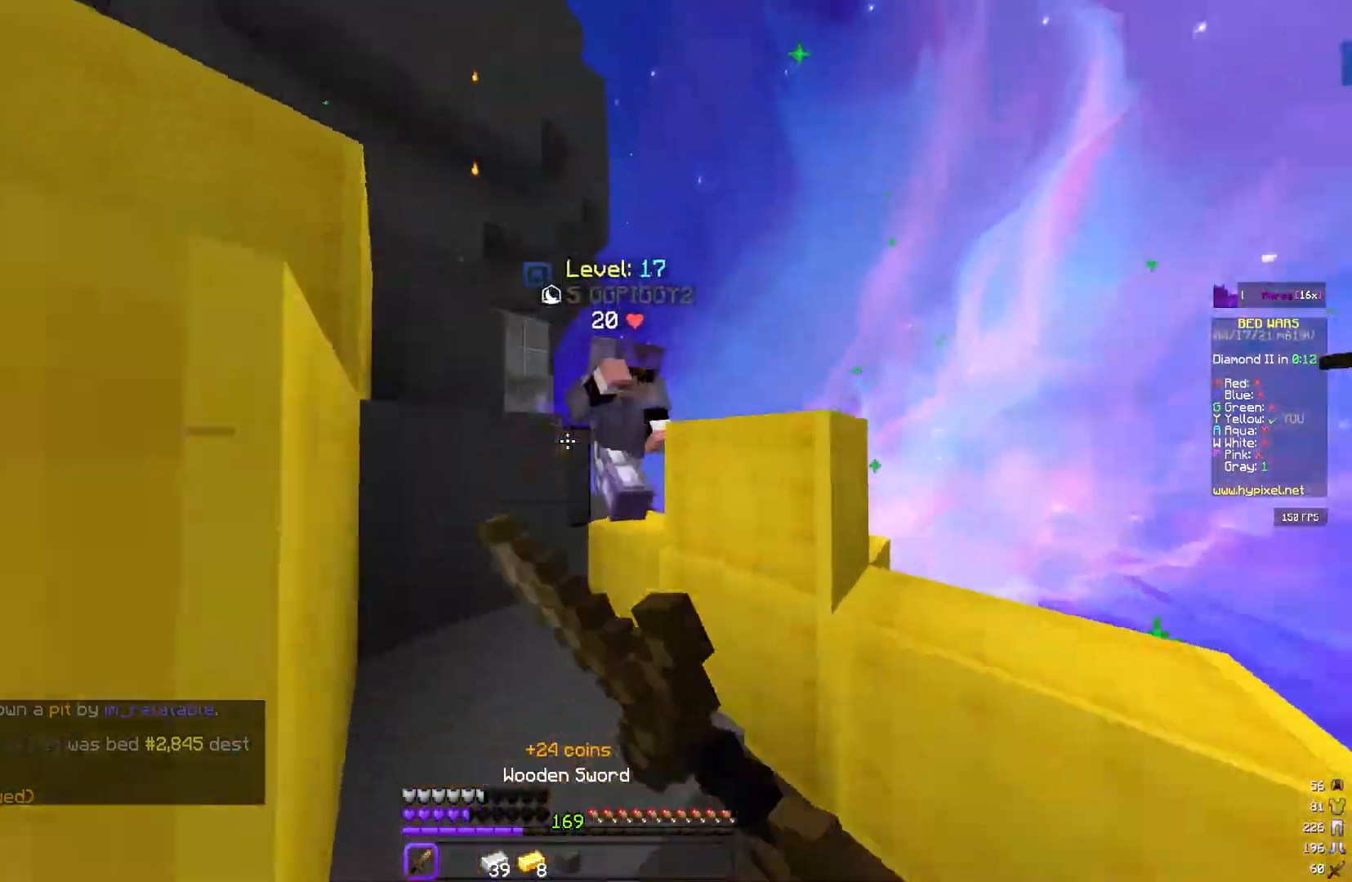
{"keys": ["s"], "mouse": [], "events": [[150, "a", "up"], [333, "a", "down"], [400, "a", "up"], [400, "w", "up"], [450, "mouse_left", "up"], [483, "s", "down"]]}
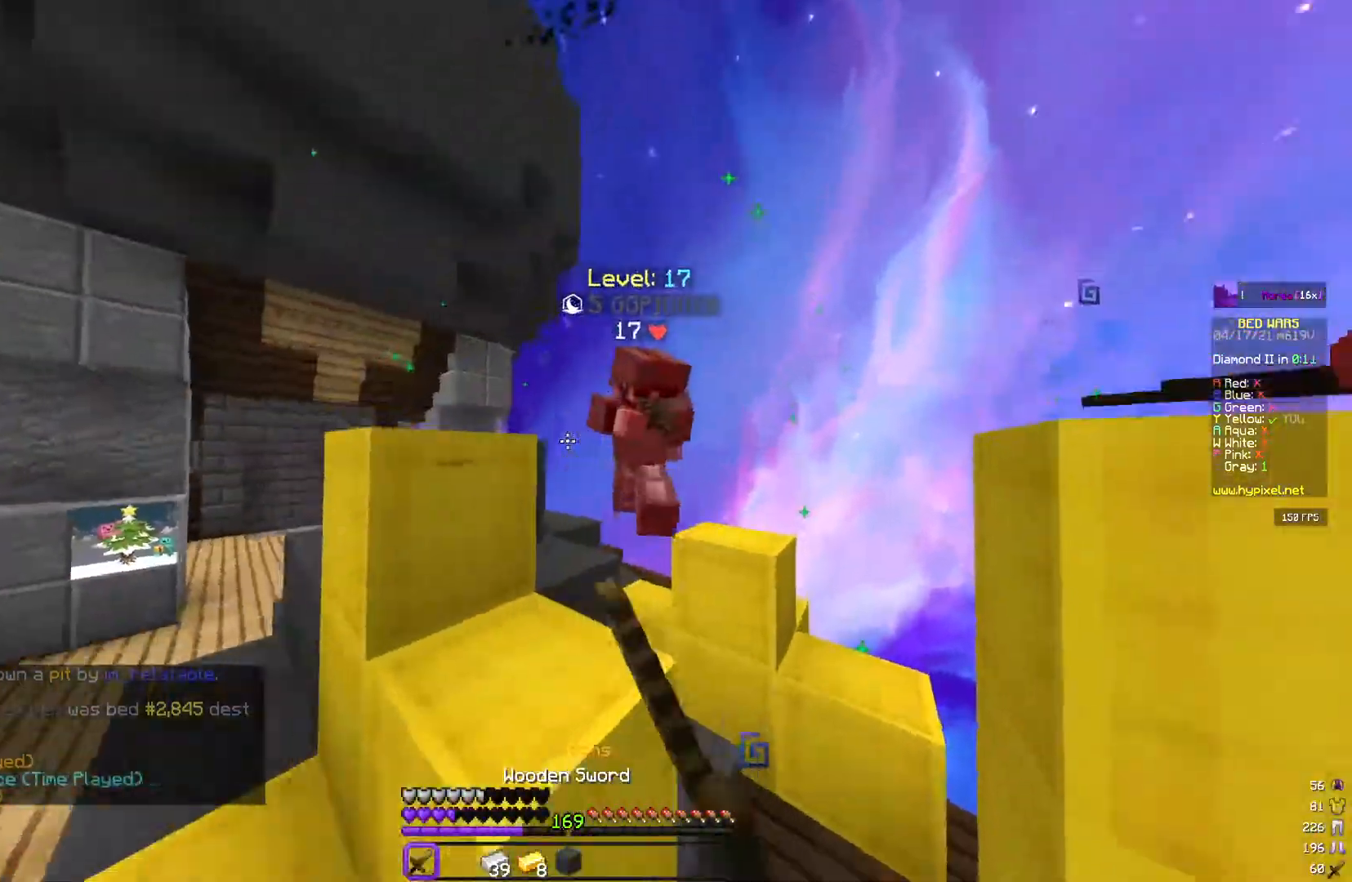
{"keys": ["w"], "mouse": ["right"], "events": [[133, "s", "up"], [200, "w", "down"], [333, "mouse_right", "down"]]}
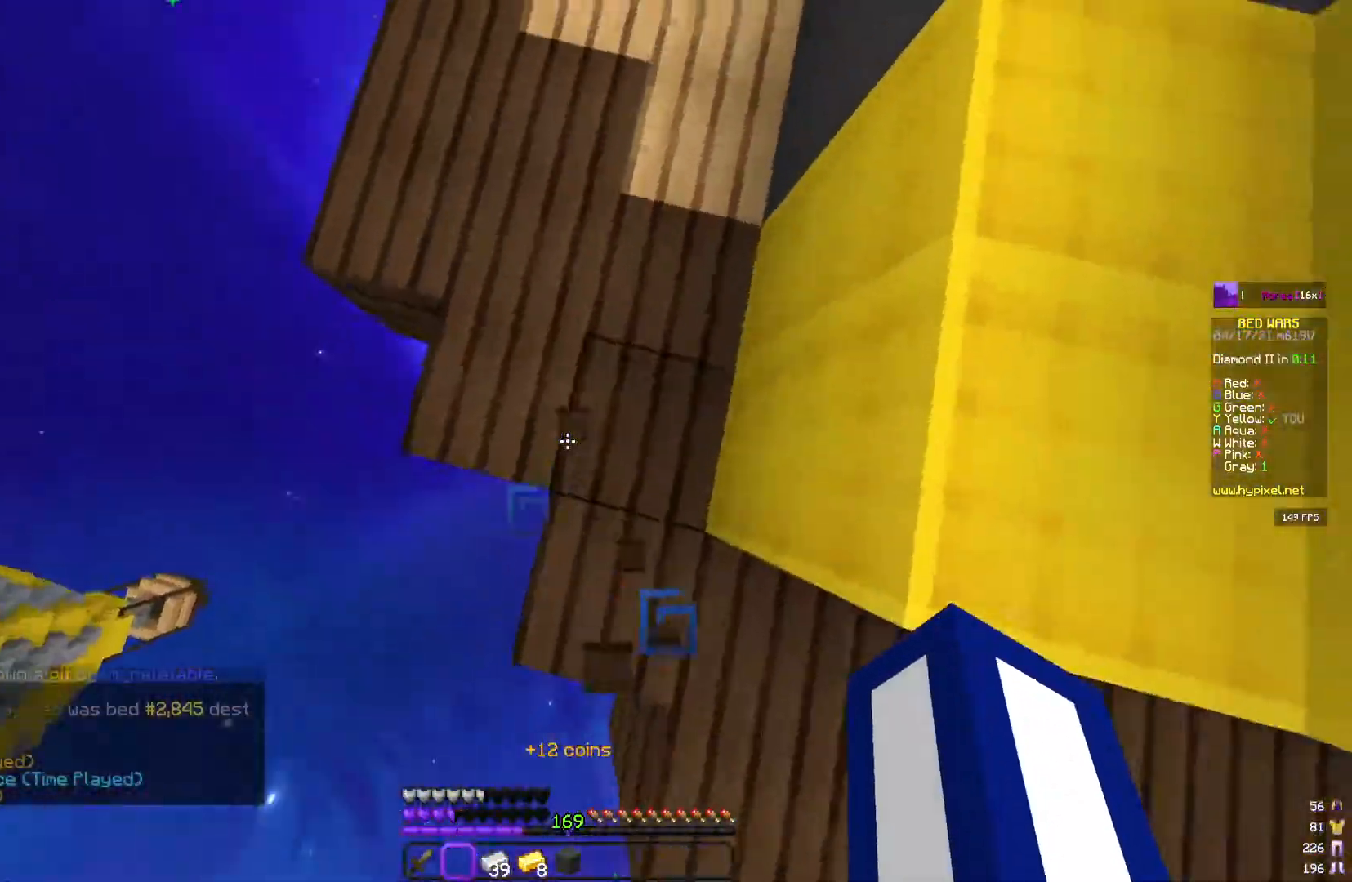
{"keys": ["space", "w"], "mouse": [], "events": [[50, "space", "down"], [267, "mouse_right", "up"]]}
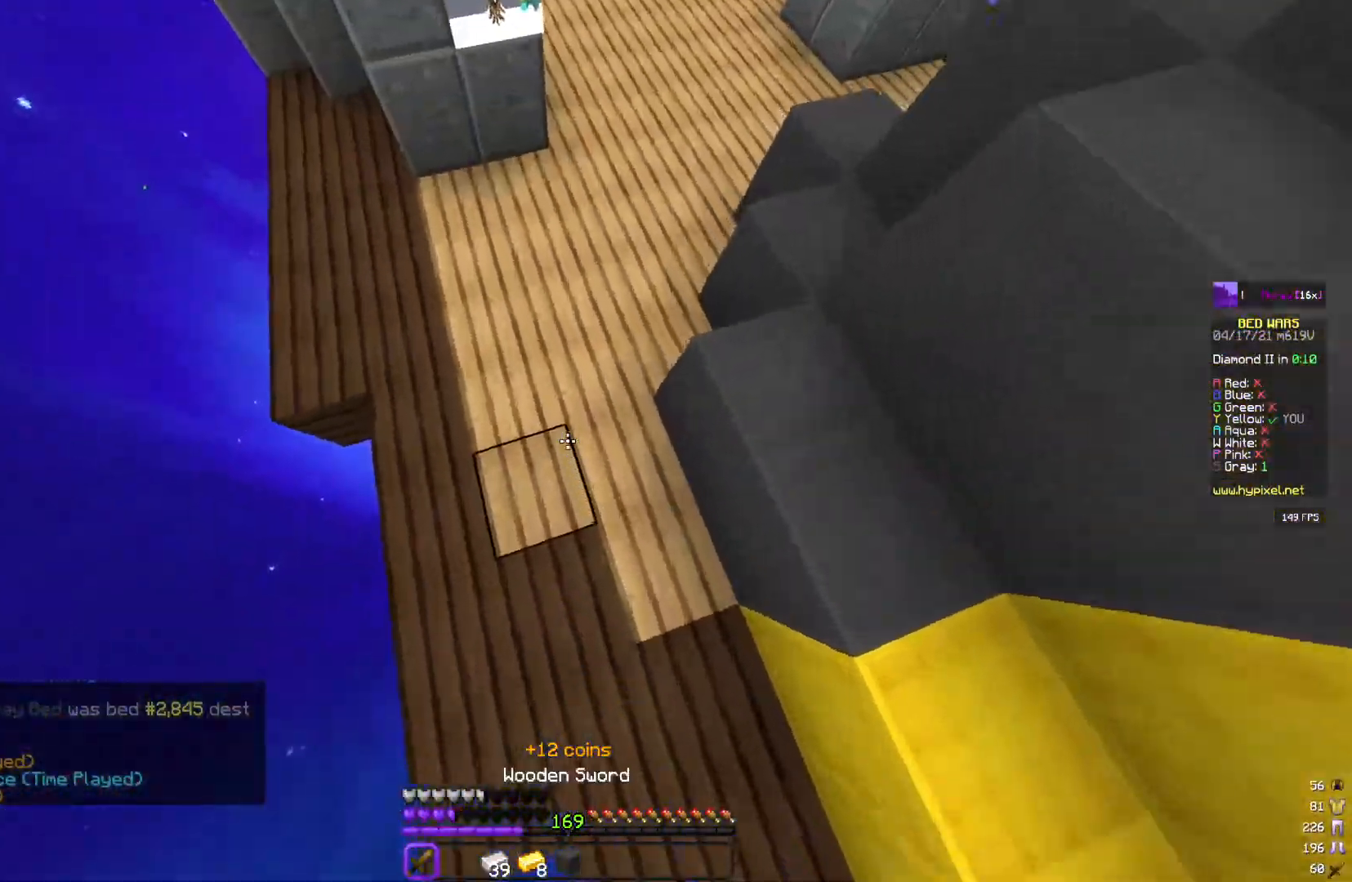
{"keys": [], "mouse": [], "events": [[150, "space", "up"], [400, "w", "up"]]}
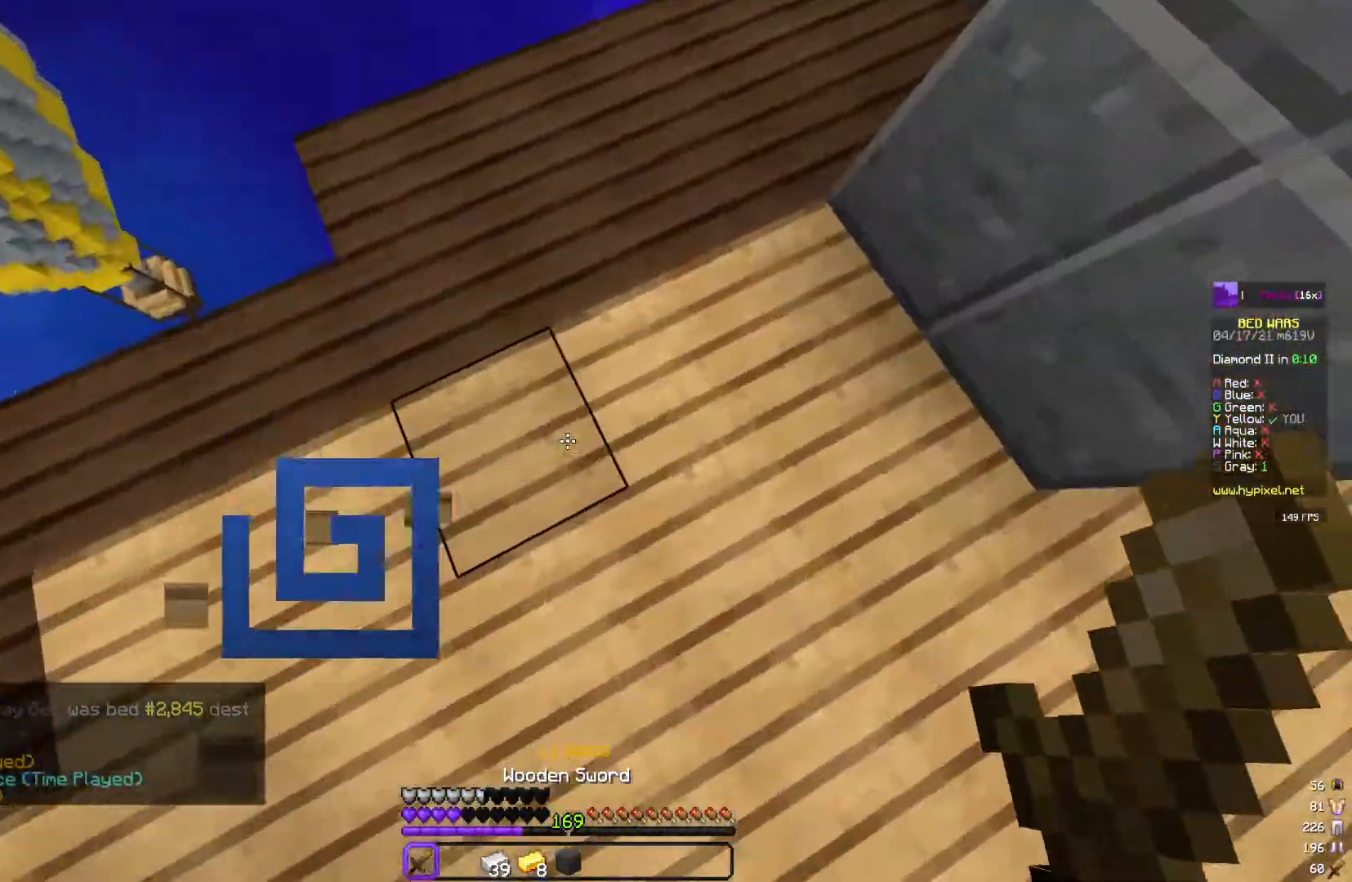
{"keys": ["a", "w"], "mouse": [], "events": [[217, "w", "down"], [500, "a", "down"]]}
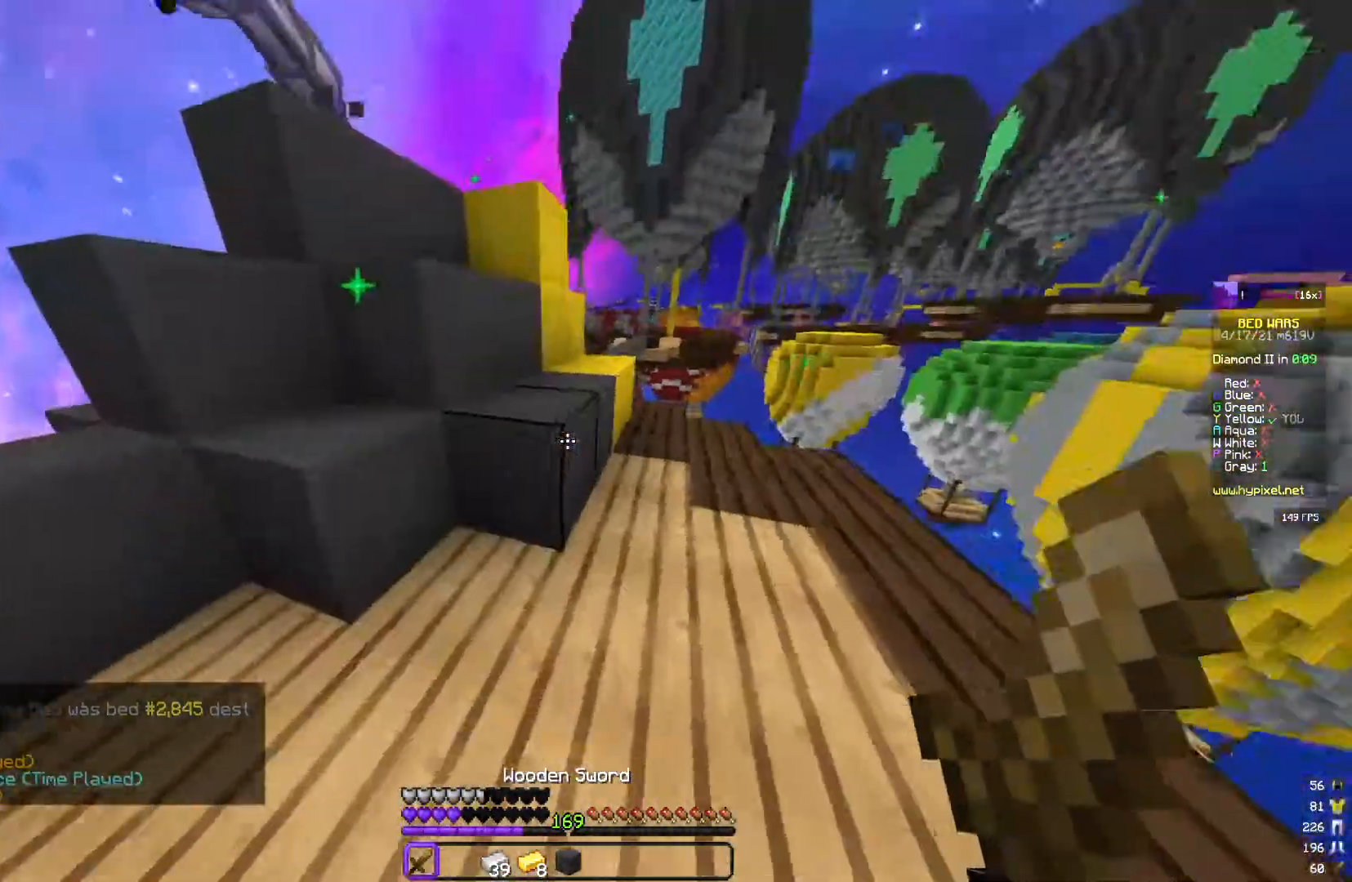
{"keys": ["a", "w"], "mouse": ["left"], "events": [[133, "mouse_left", "down"], [217, "a", "up"], [267, "w", "up"], [333, "mouse_left", "up"], [383, "a", "down"], [417, "w", "down"], [433, "mouse_left", "down"]]}
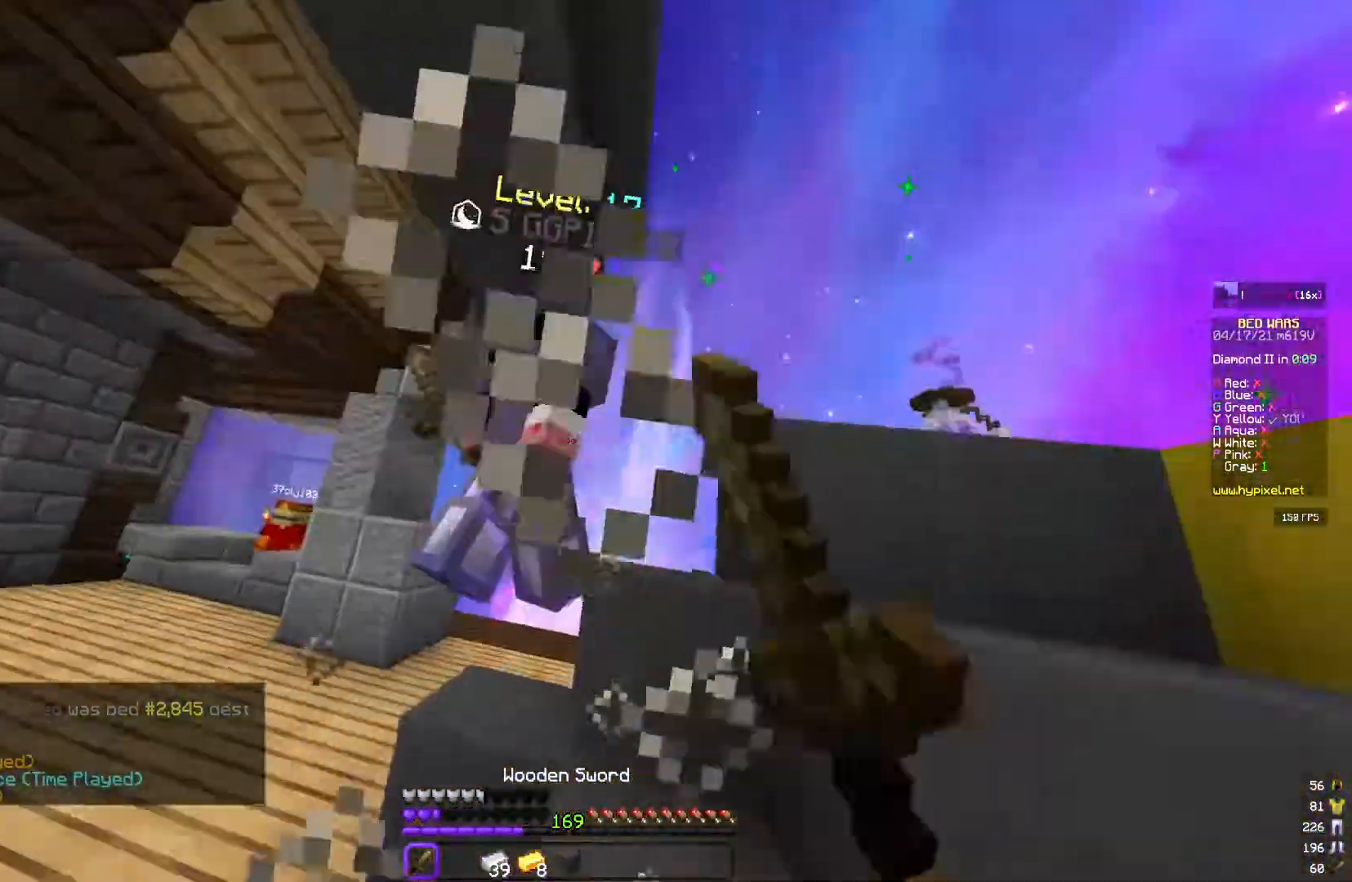
{"keys": ["a", "w"], "mouse": ["left"], "events": []}
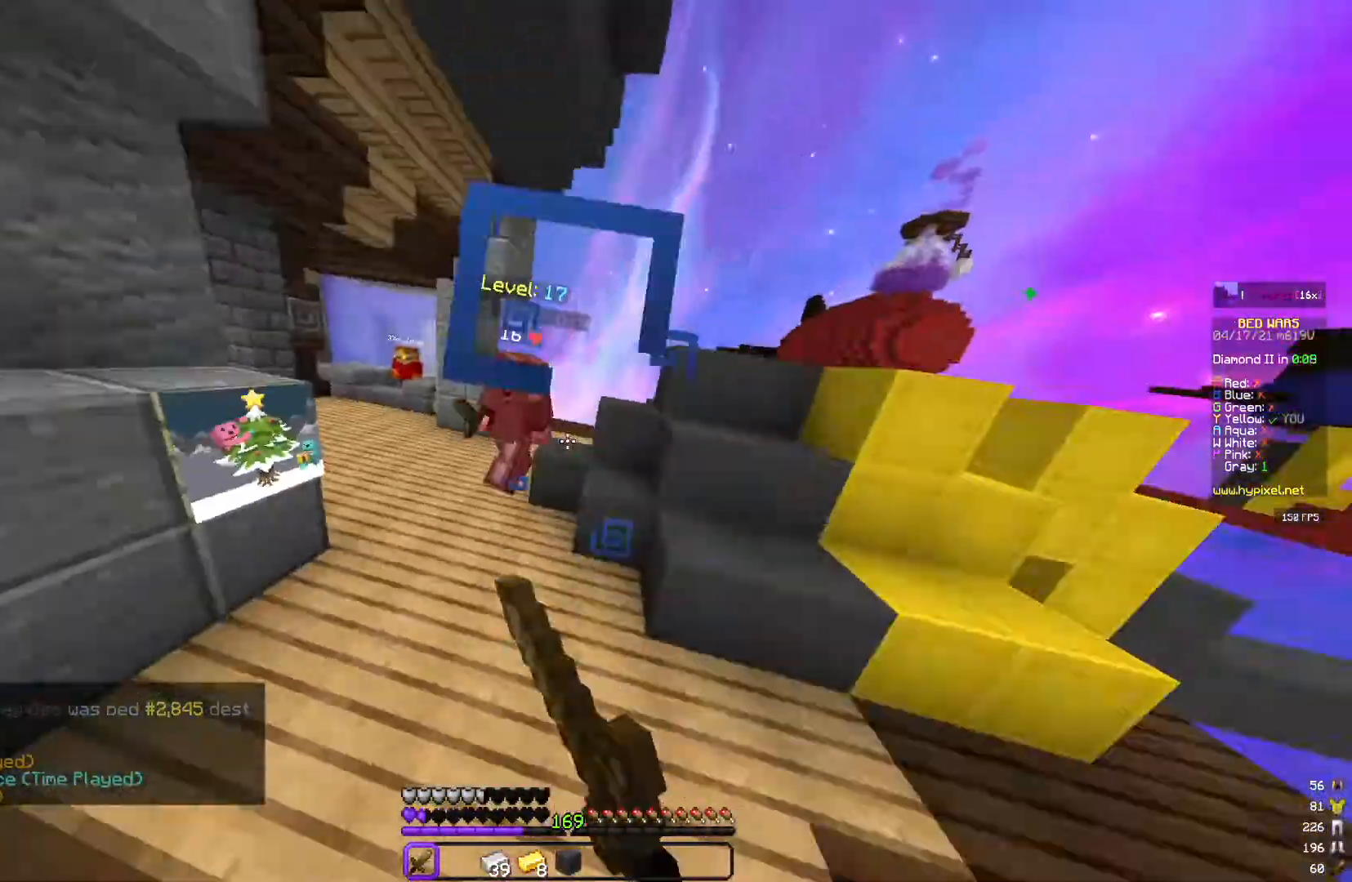
{"keys": ["w"], "mouse": [], "events": [[17, "a", "up"], [317, "mouse_left", "up"]]}
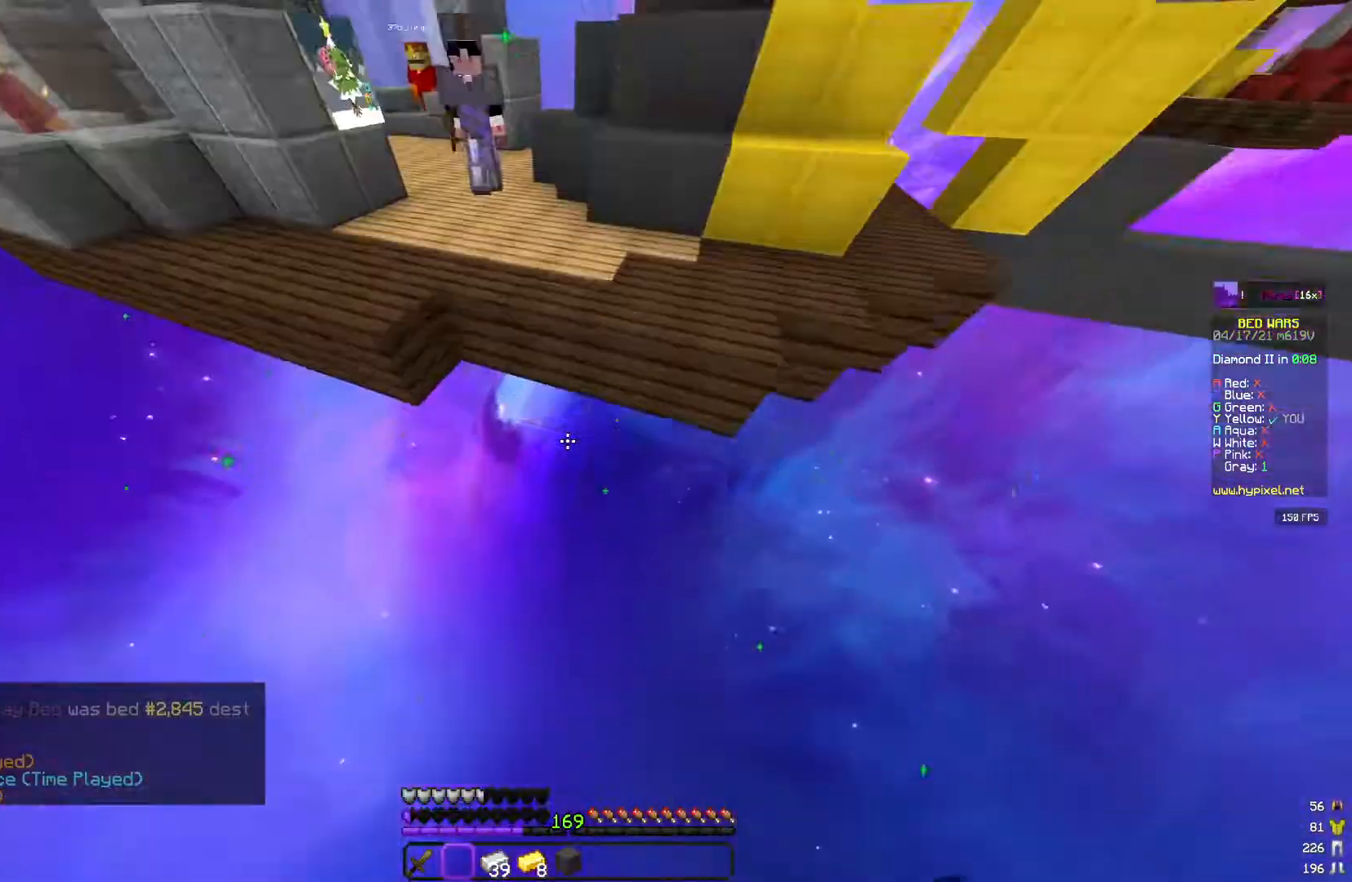
{"keys": [], "mouse": [], "events": [[350, "w", "up"], [367, "mouse_left", "down"], [483, "mouse_left", "up"]]}
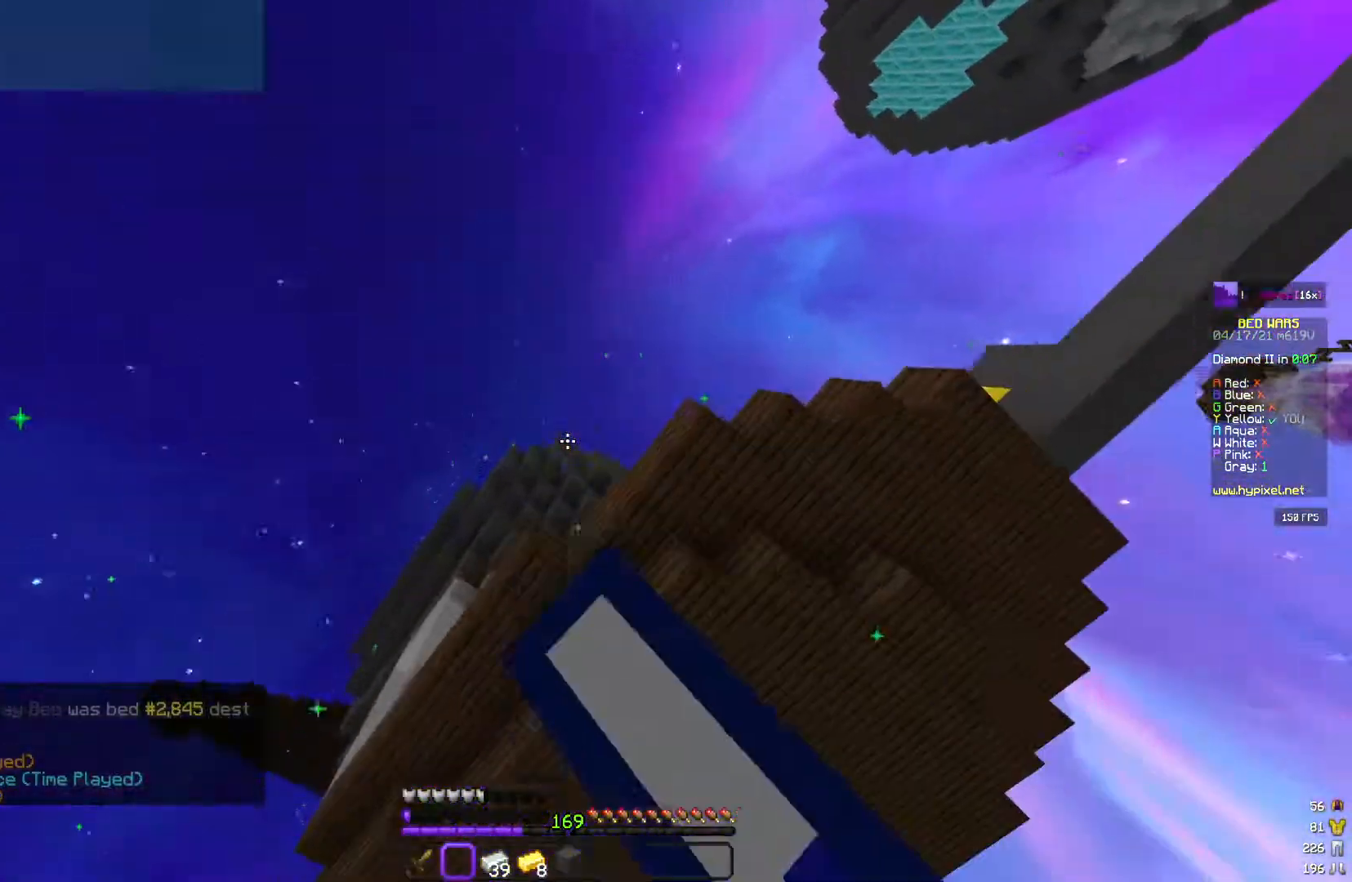
{"keys": [], "mouse": [], "events": [[67, "mouse_left", "down"], [150, "mouse_left", "up"]]}
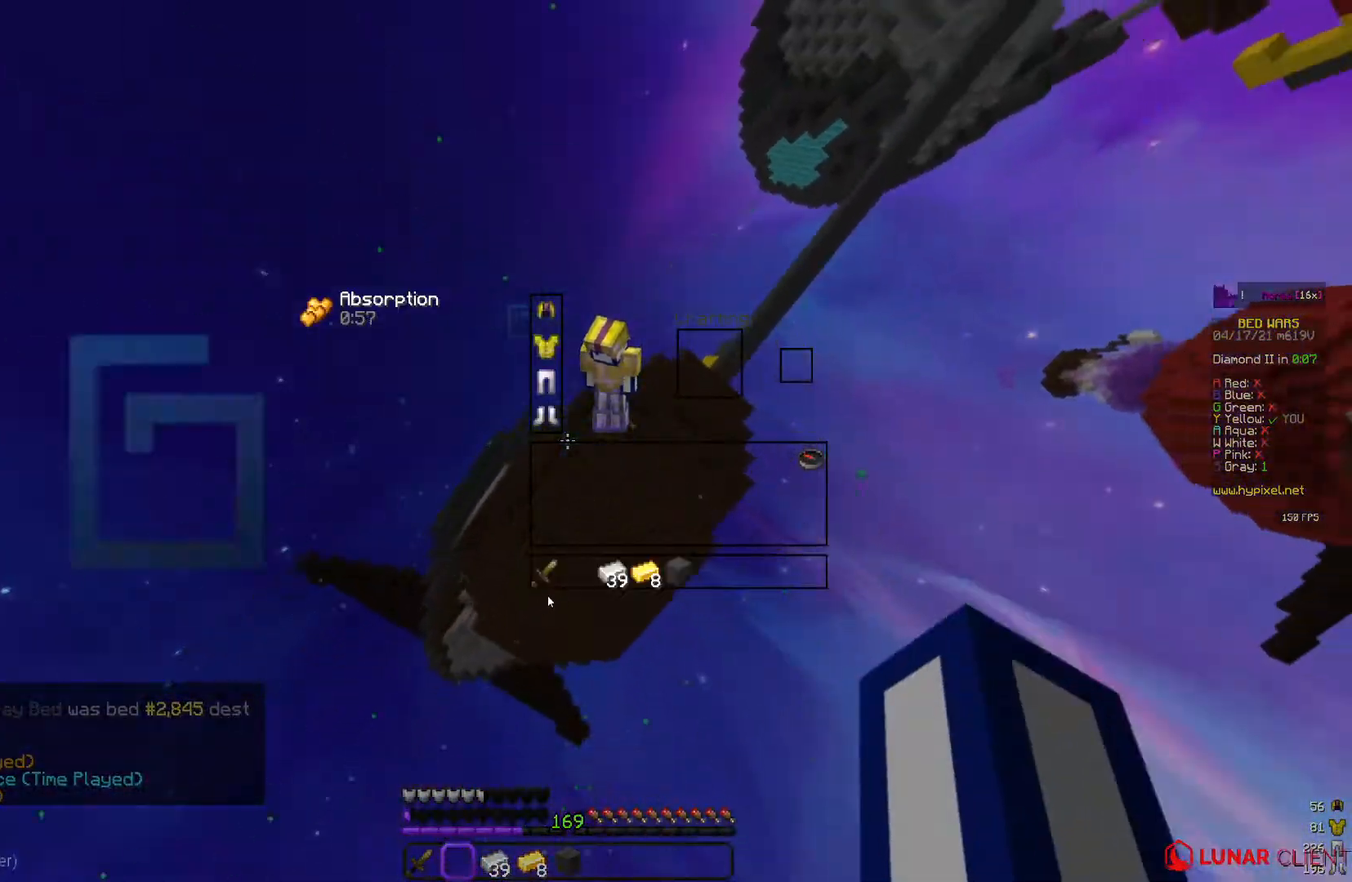
{"keys": [], "mouse": [], "events": []}
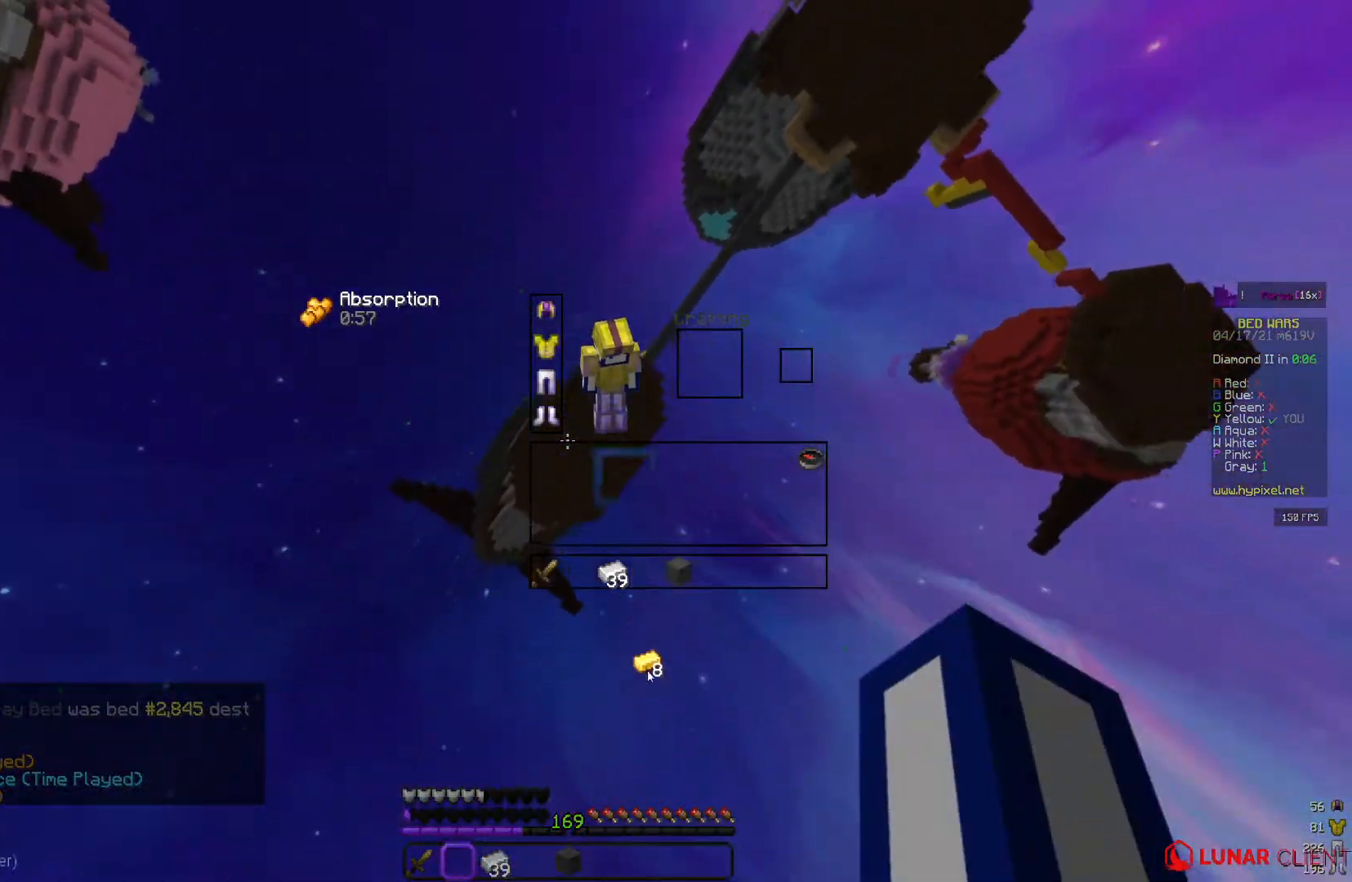
{"keys": [], "mouse": [], "events": []}
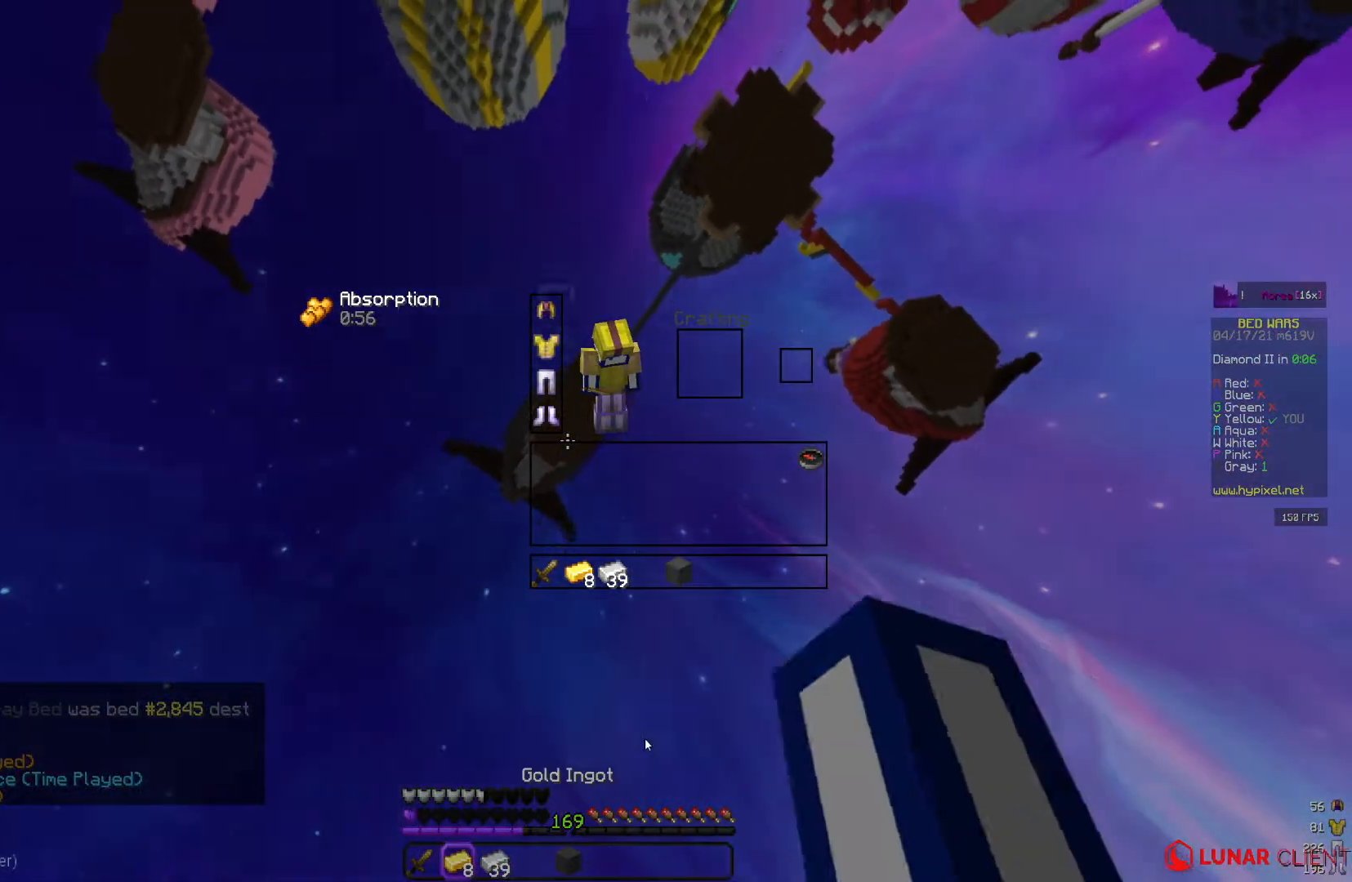
{"keys": [], "mouse": [], "events": []}